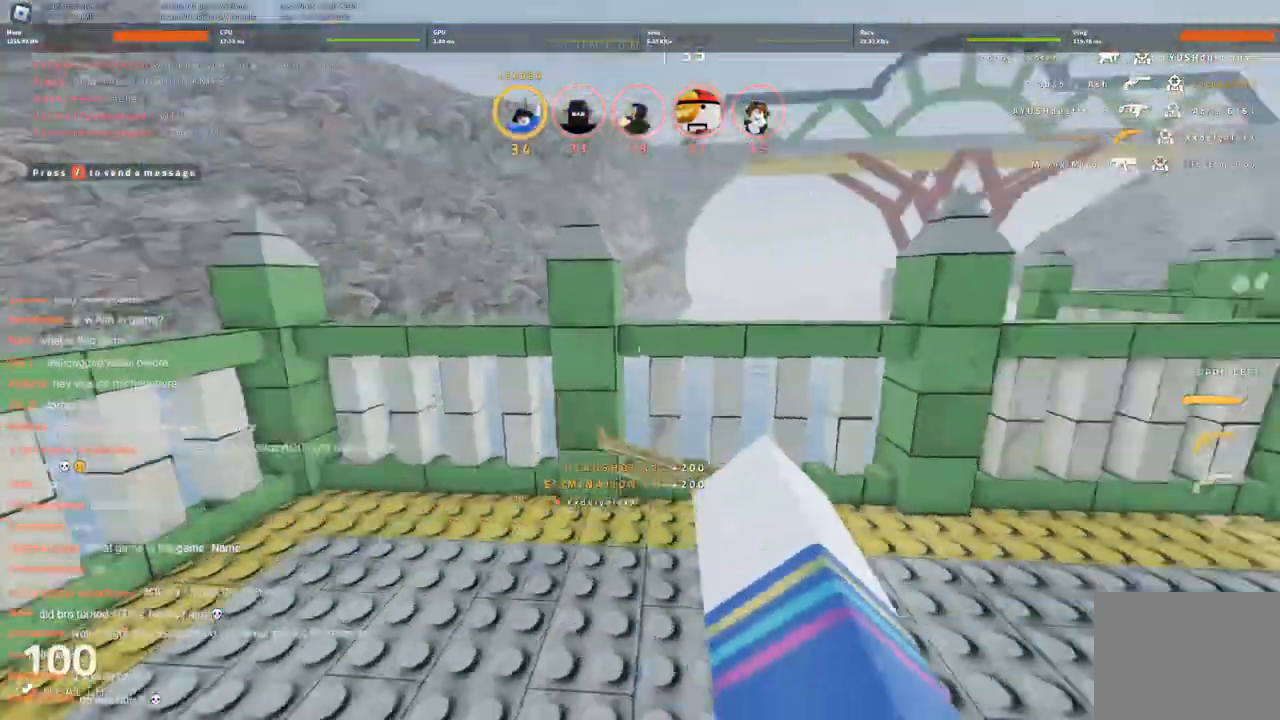
Gameplay with keyboard; each line is a JSON object with the keys held at the frame after it. "events" lists presses ("down") and releases ("up") of "a", "ctrl", "d", "s", "space" and "w" between this image and that frame as [ms after this image, input, new state], when the widget could be followed in between. No other keys are recorded. Mouse input is not recorded.
{"keys": ["w"], "events": [[66, "w", "up"], [150, "w", "down"]]}
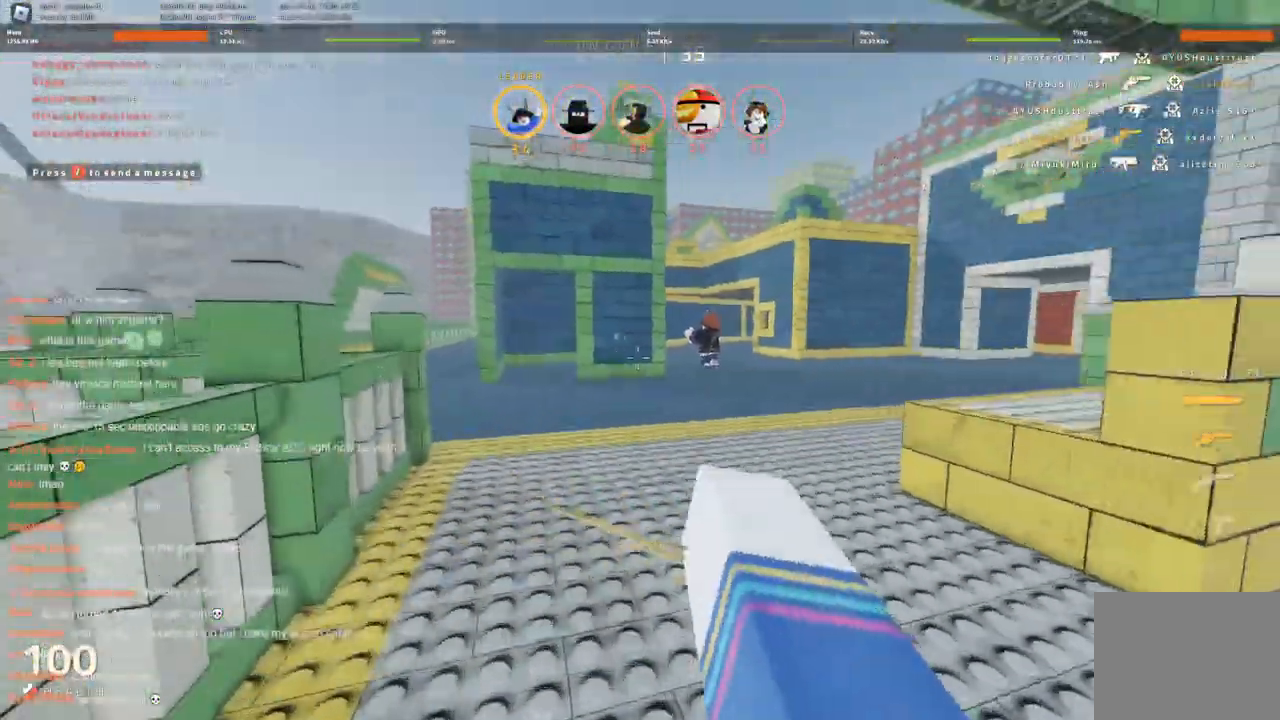
{"keys": ["w"], "events": []}
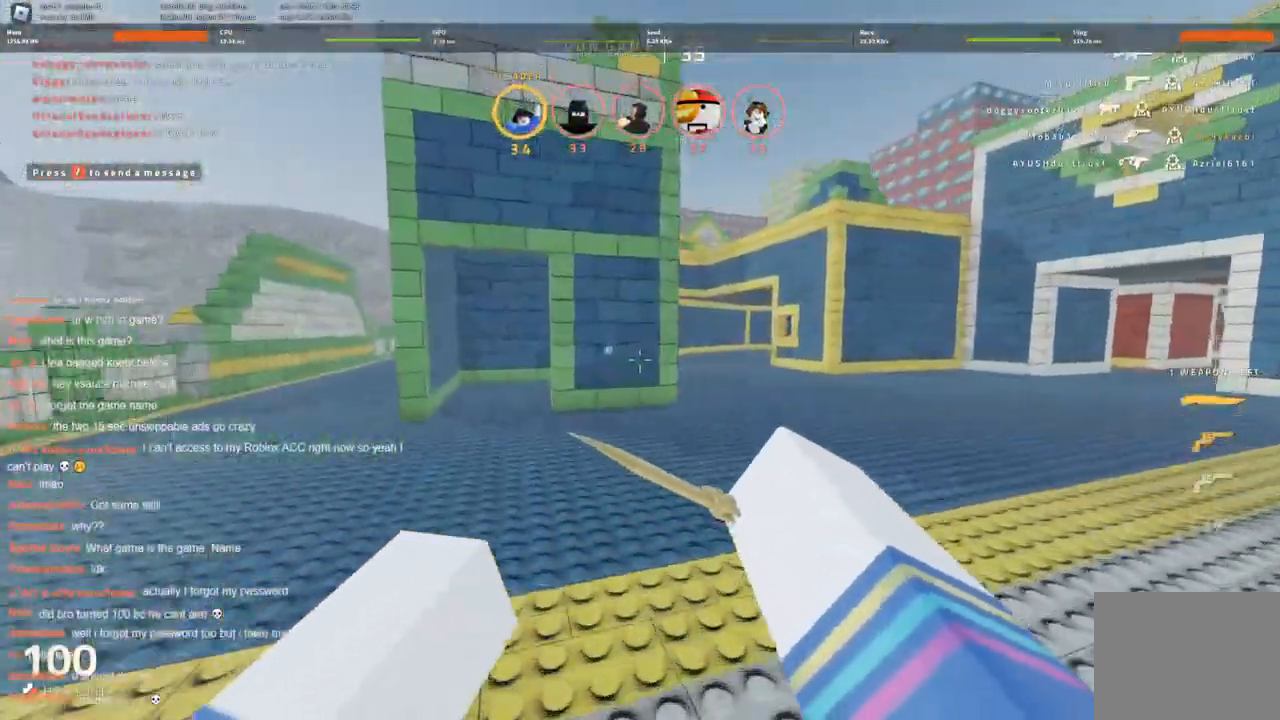
{"keys": ["w"], "events": []}
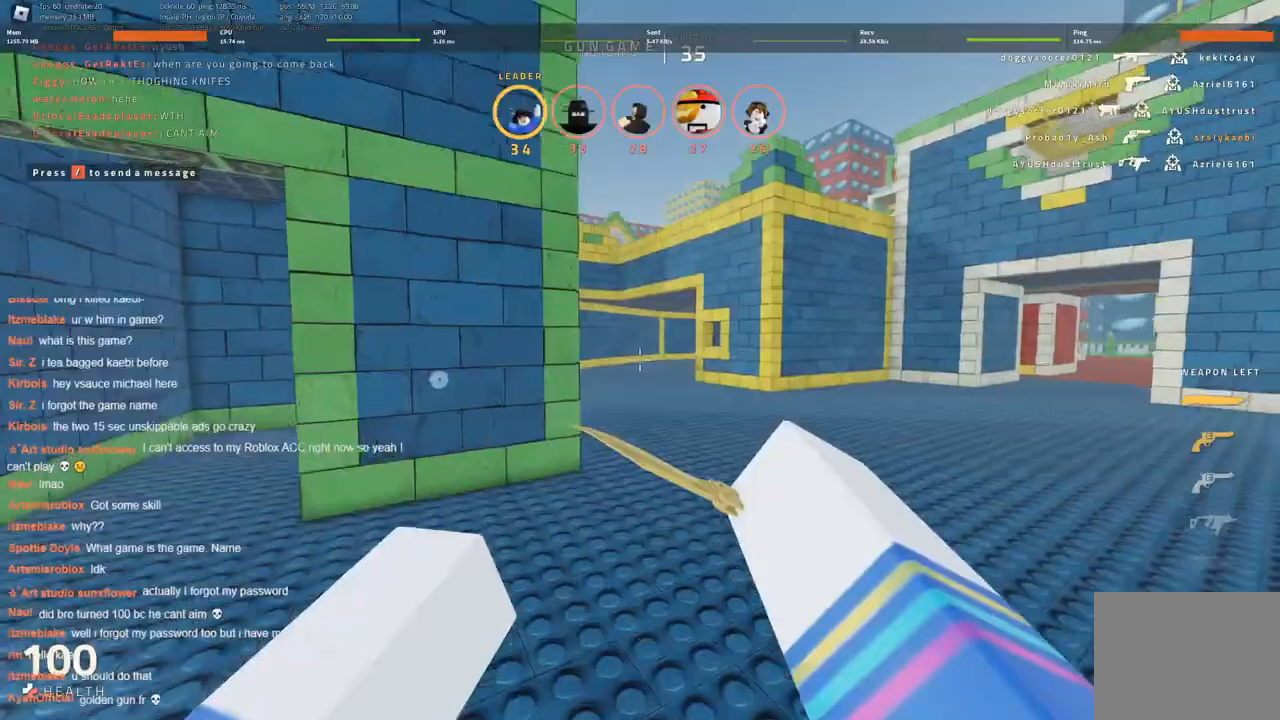
{"keys": ["w"], "events": []}
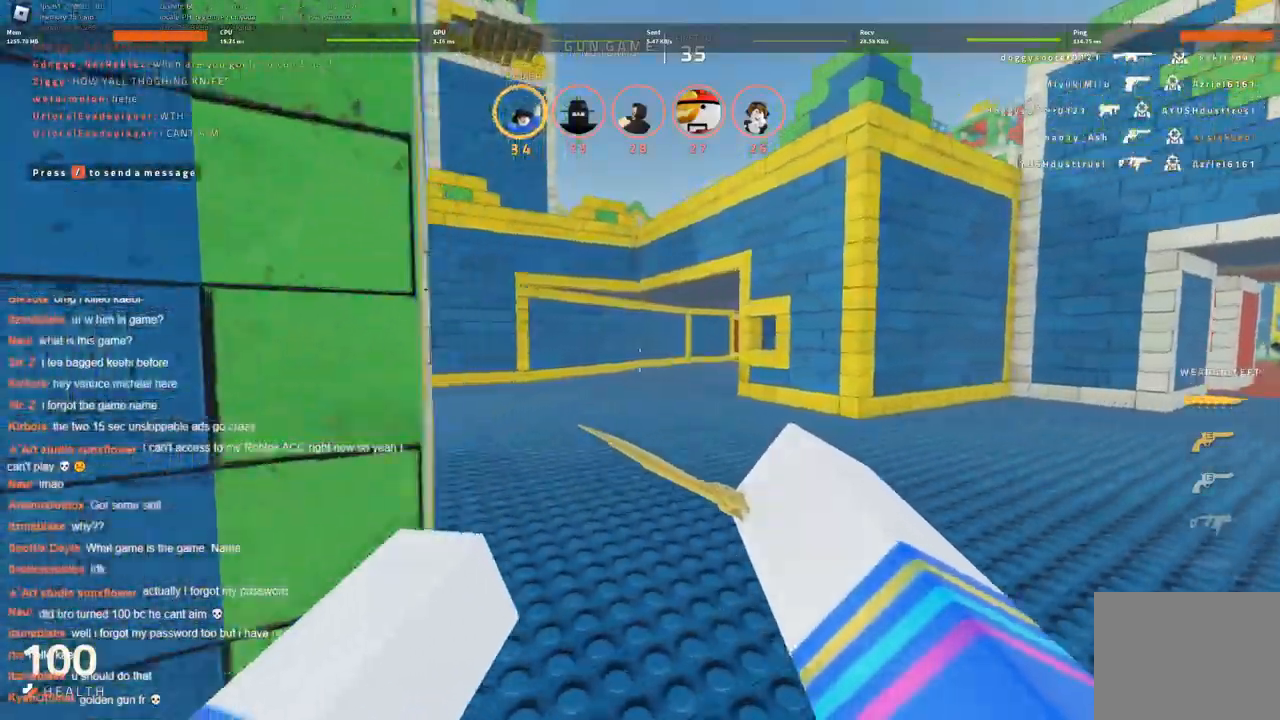
{"keys": ["w"], "events": []}
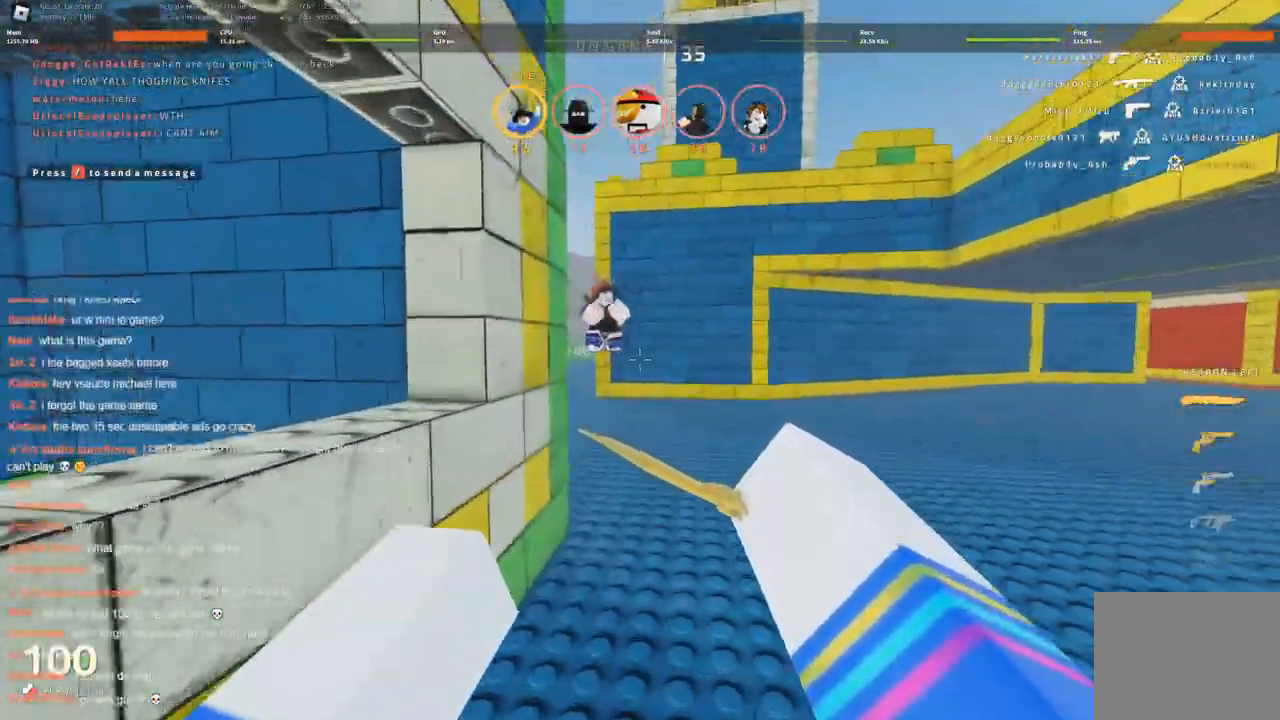
{"keys": ["w"], "events": []}
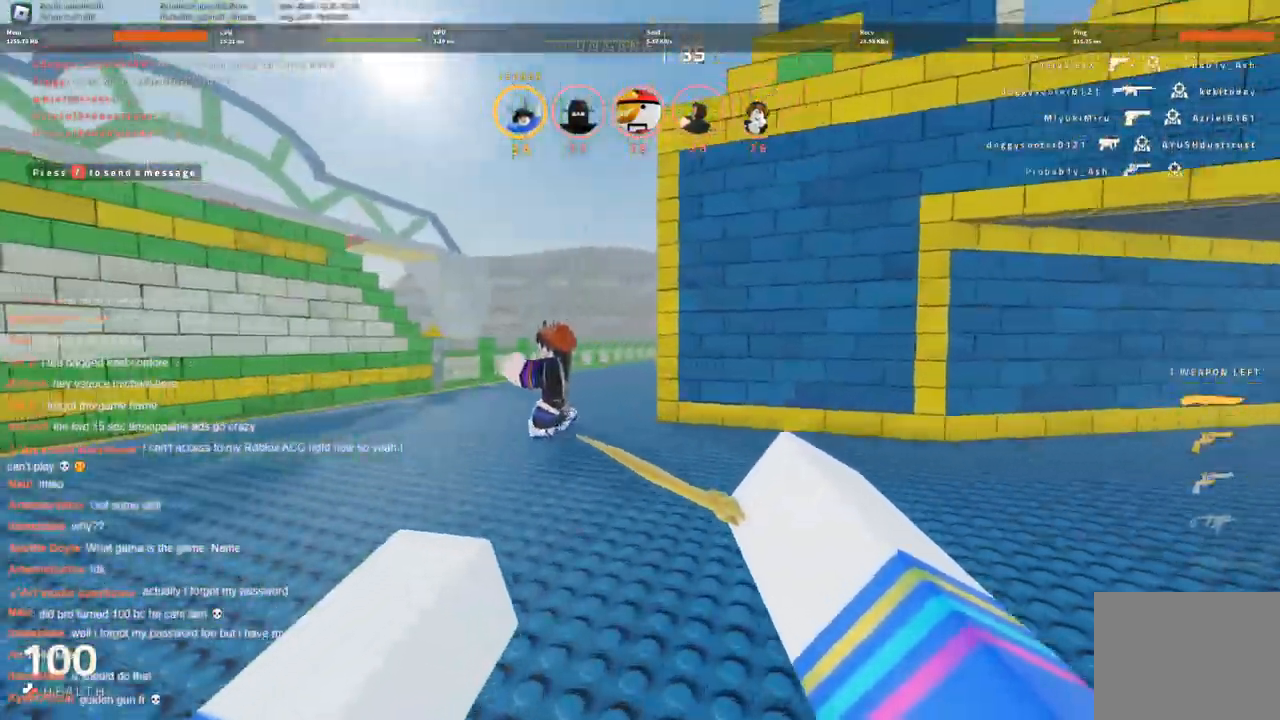
{"keys": ["a", "w"], "events": [[416, "a", "down"]]}
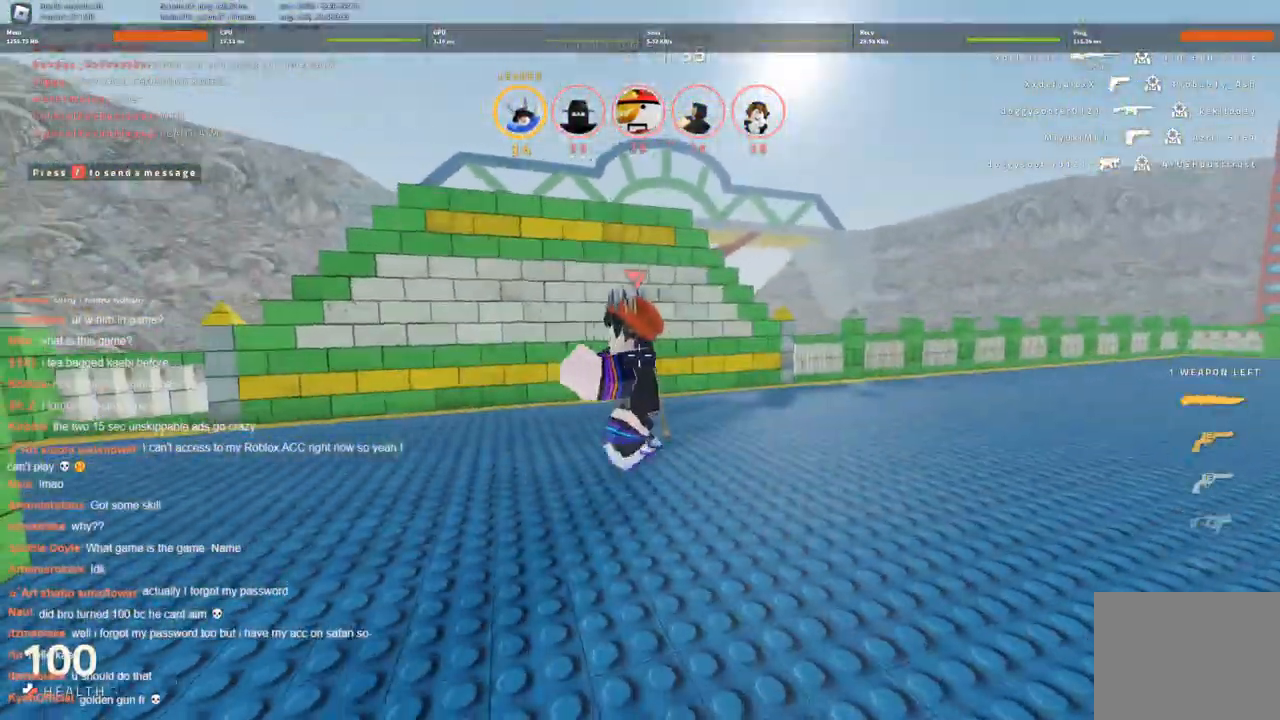
{"keys": ["w"], "events": [[16, "a", "up"], [200, "a", "down"], [350, "a", "up"]]}
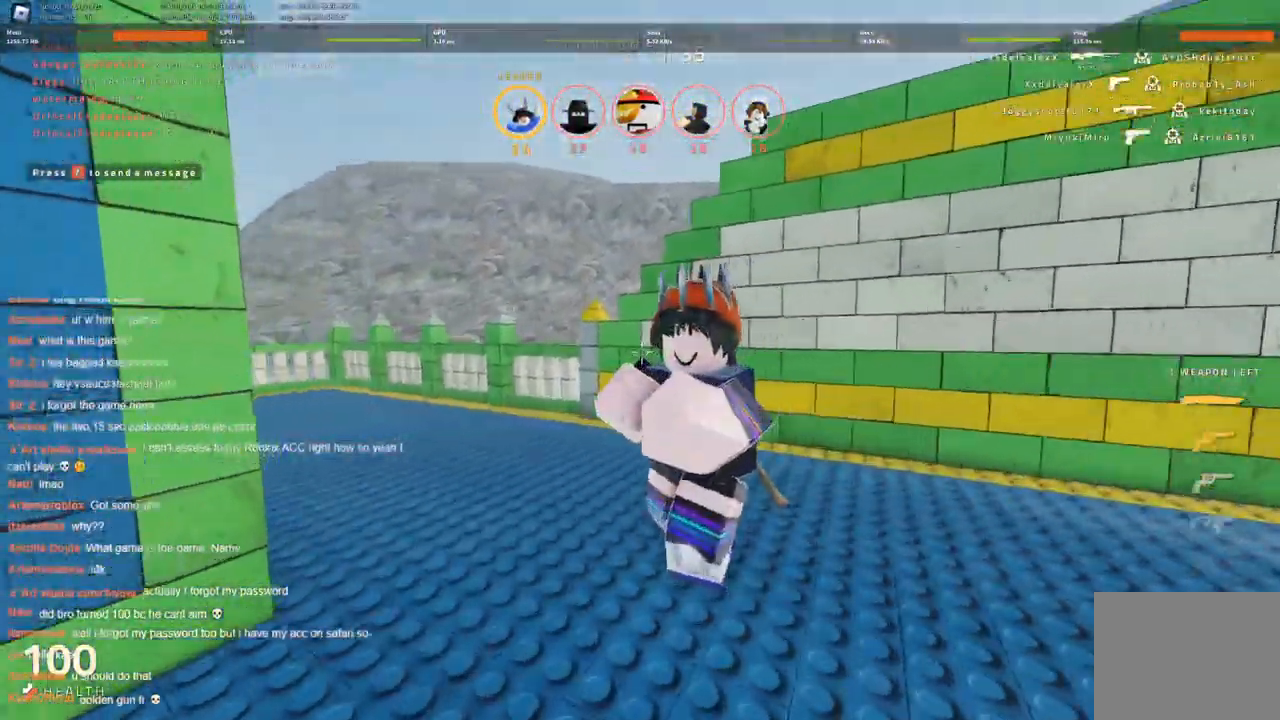
{"keys": ["d", "w"], "events": [[466, "d", "down"]]}
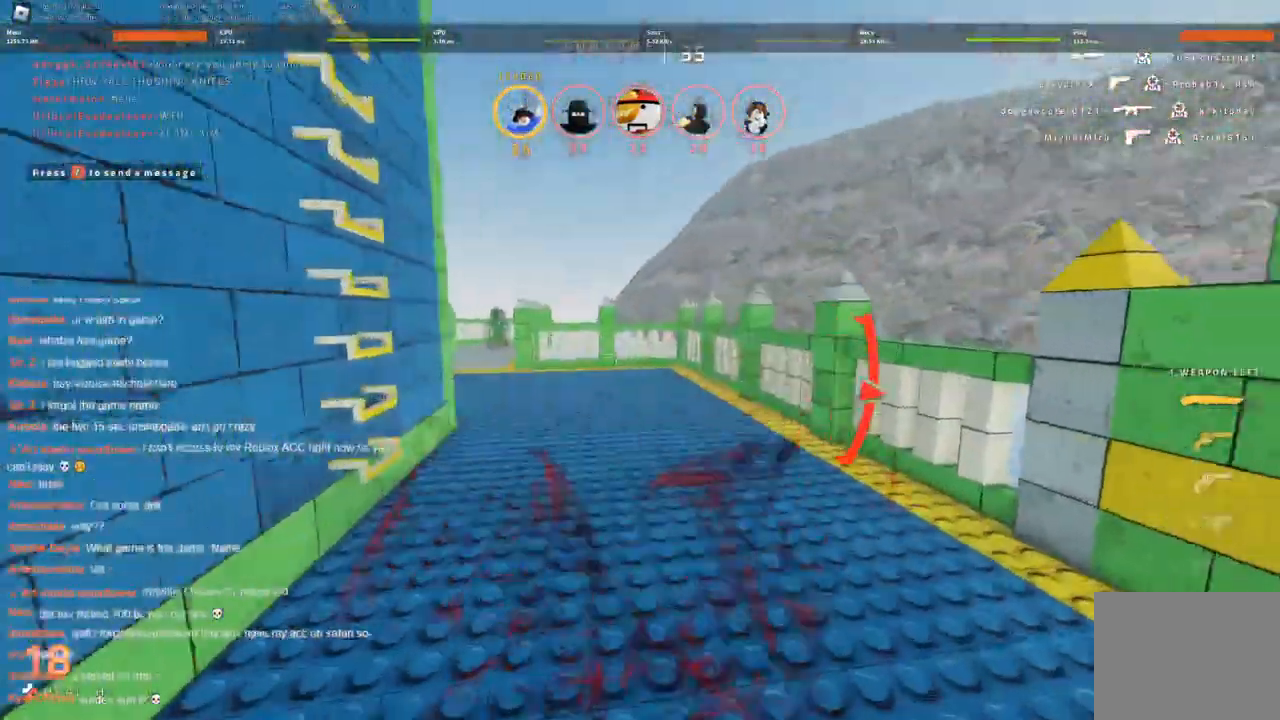
{"keys": ["w"], "events": [[100, "d", "up"], [250, "d", "down"], [400, "d", "up"]]}
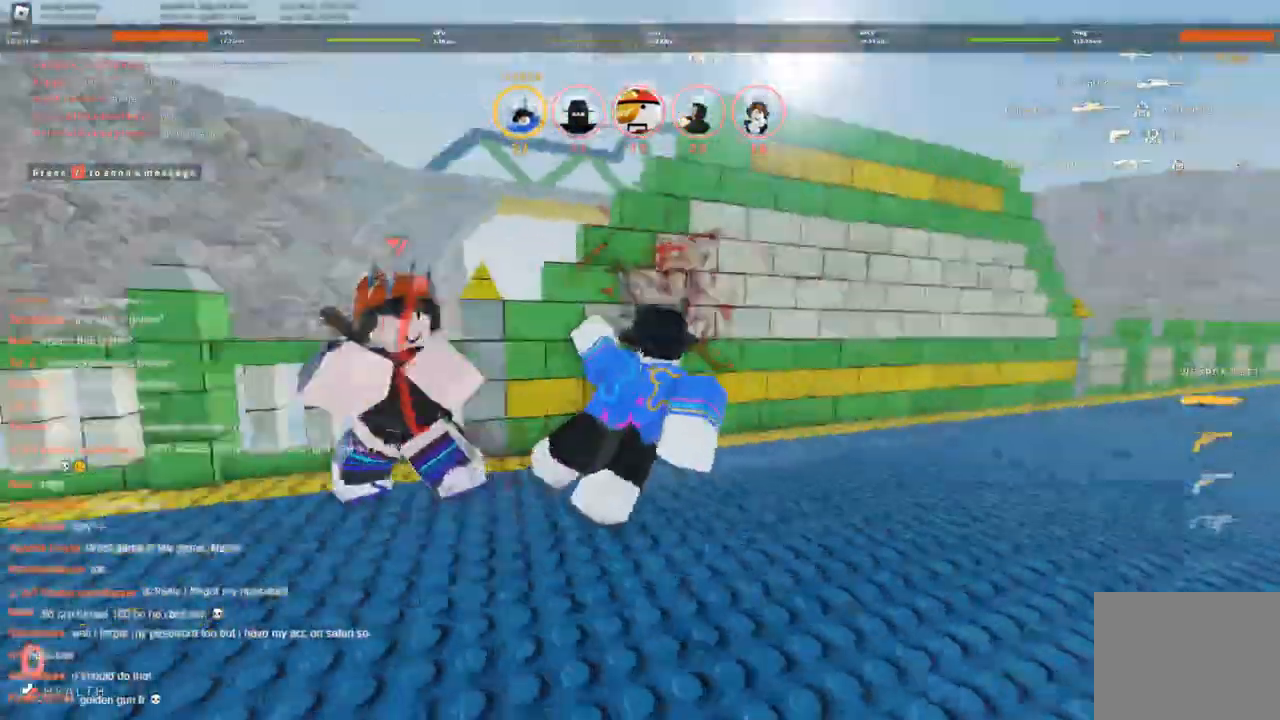
{"keys": ["w"], "events": [[33, "a", "down"], [183, "a", "up"], [266, "w", "up"], [466, "w", "down"]]}
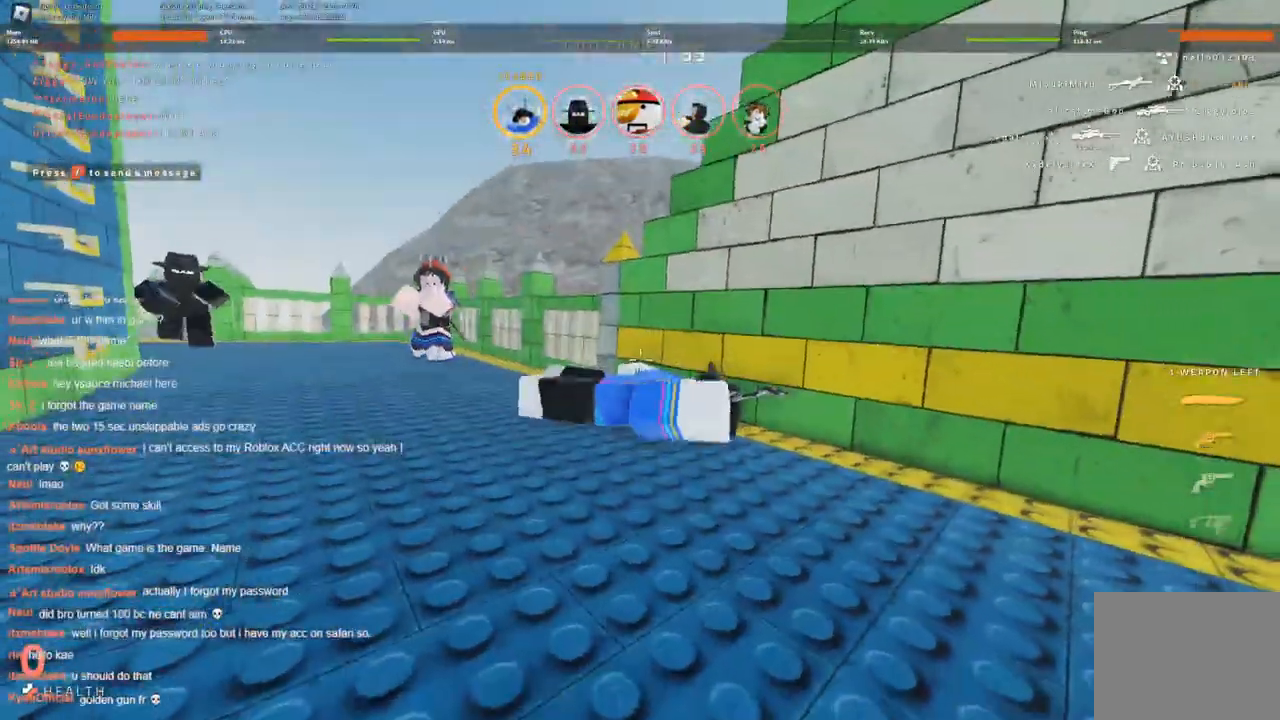
{"keys": [], "events": [[50, "w", "up"], [150, "w", "down"], [250, "w", "up"], [333, "w", "down"], [433, "w", "up"]]}
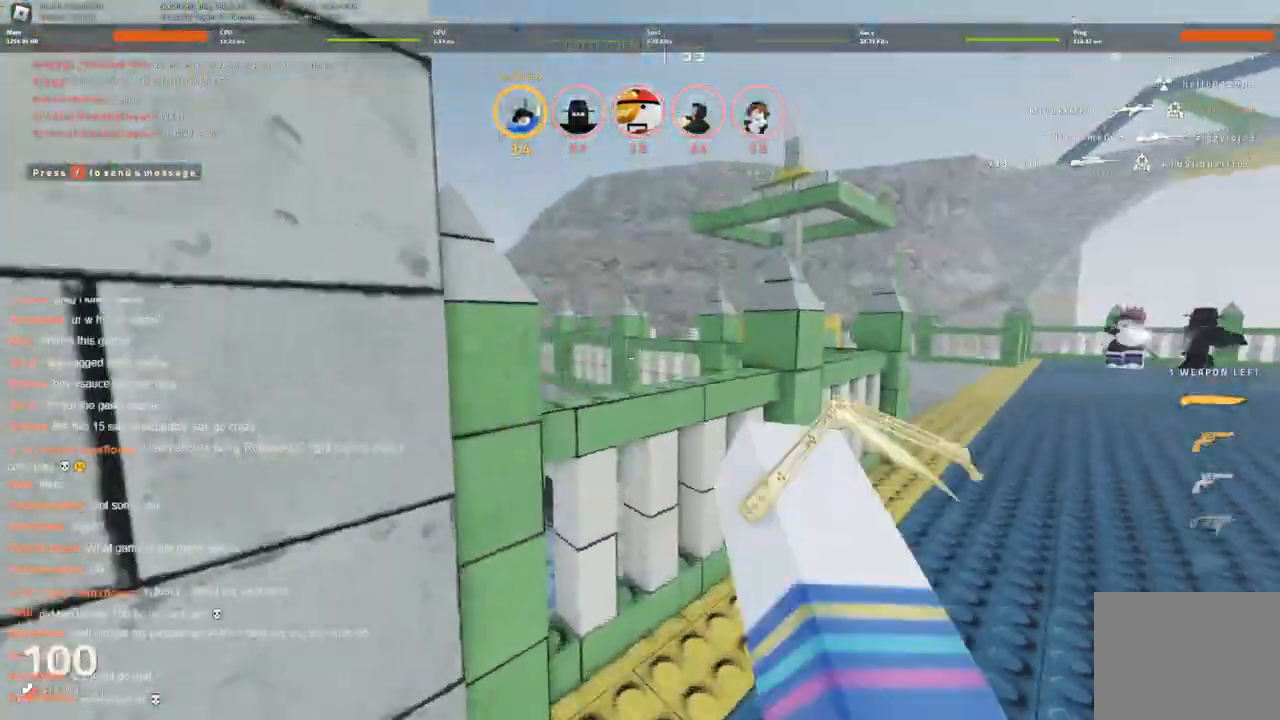
{"keys": ["w"], "events": [[33, "w", "down"], [66, "w", "up"], [166, "w", "down"]]}
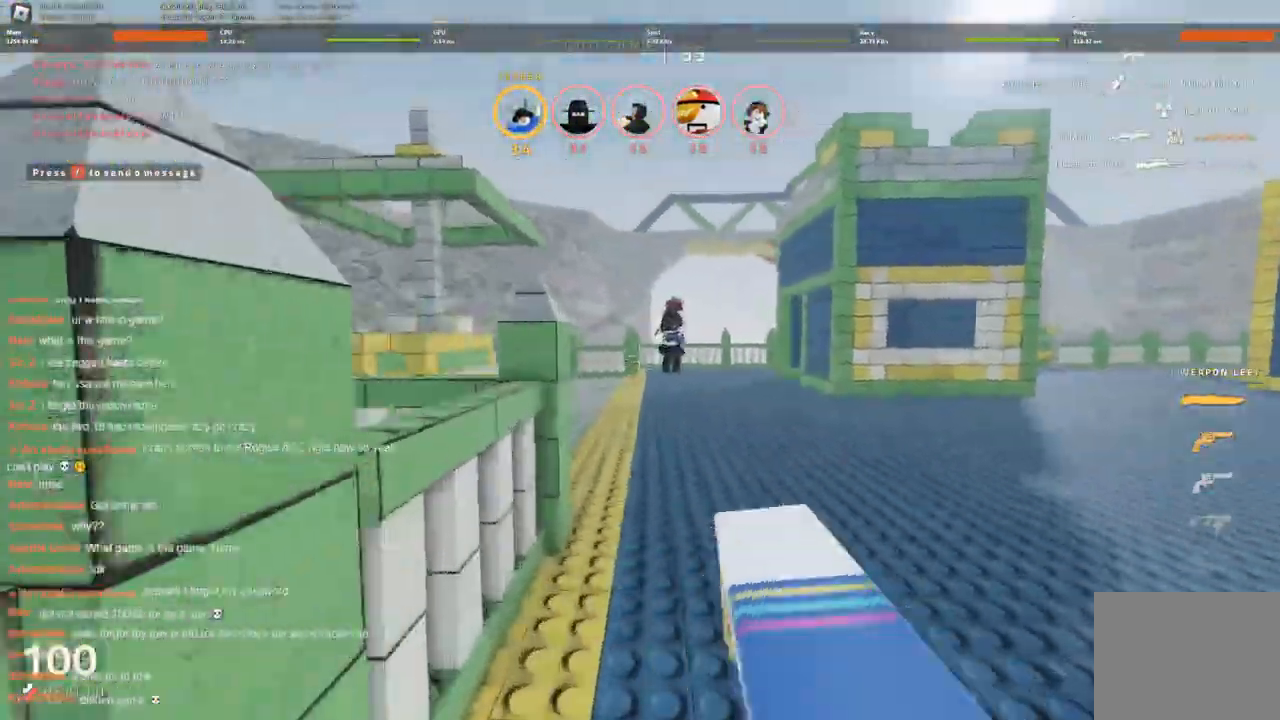
{"keys": ["w"], "events": []}
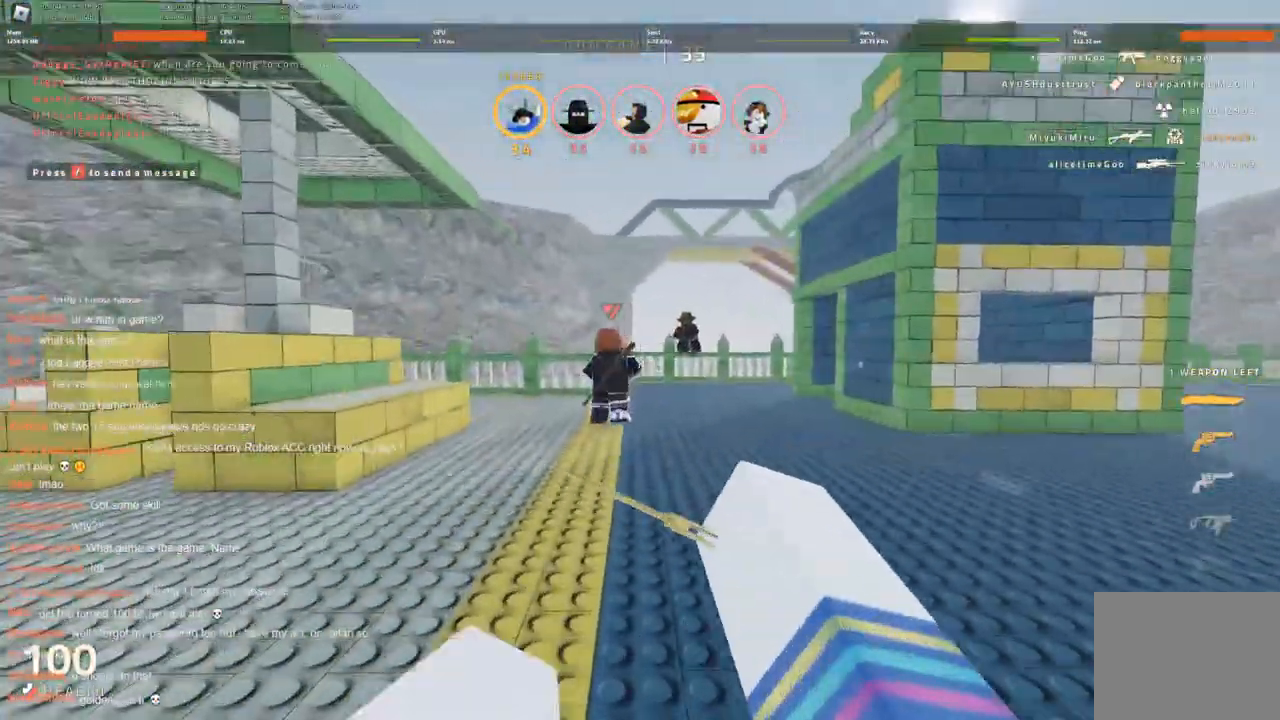
{"keys": ["d", "w"], "events": [[50, "a", "down"], [233, "a", "up"], [433, "d", "down"]]}
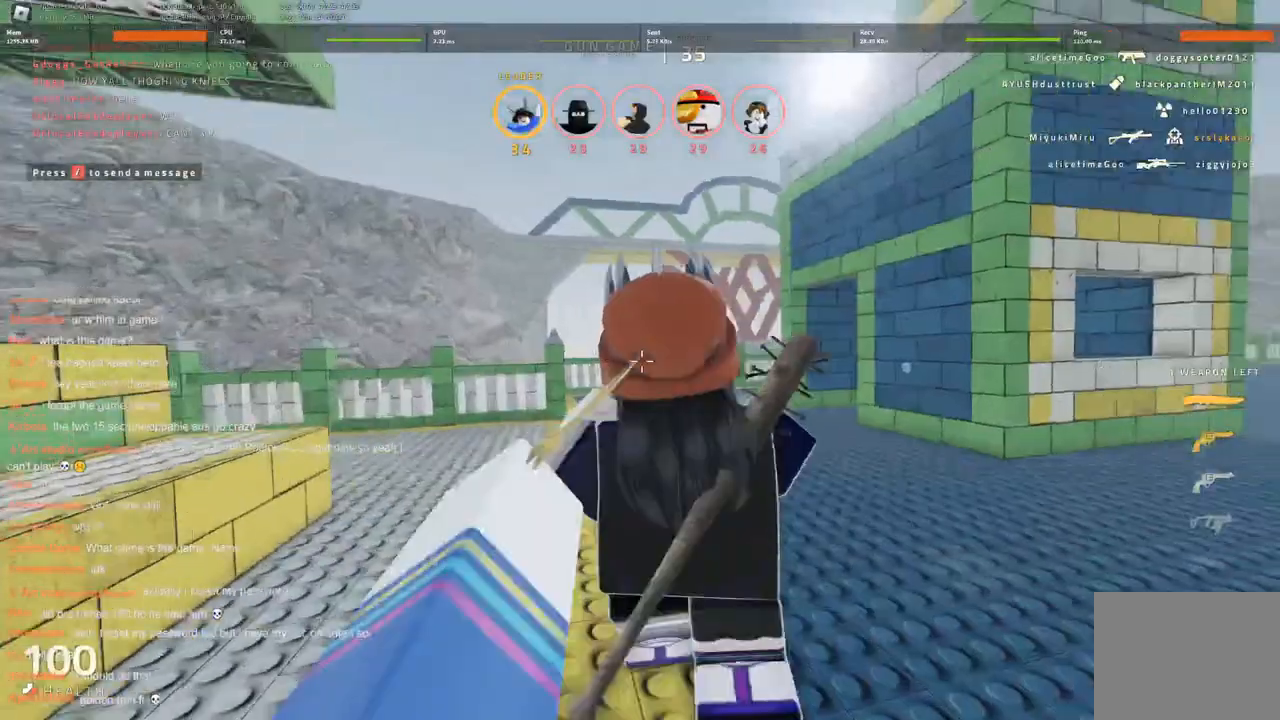
{"keys": ["a", "s"], "events": [[116, "w", "up"], [266, "s", "down"], [300, "a", "down"], [350, "d", "up"]]}
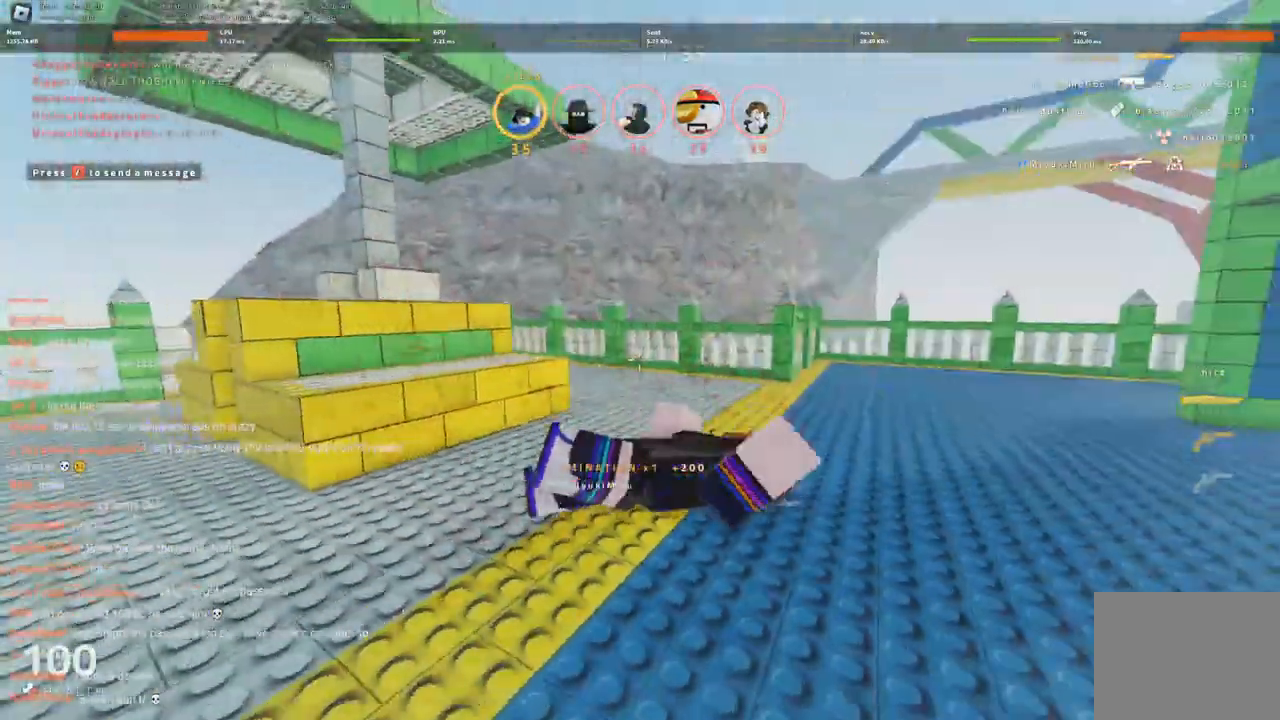
{"keys": [], "events": [[50, "a", "up"], [50, "s", "up"]]}
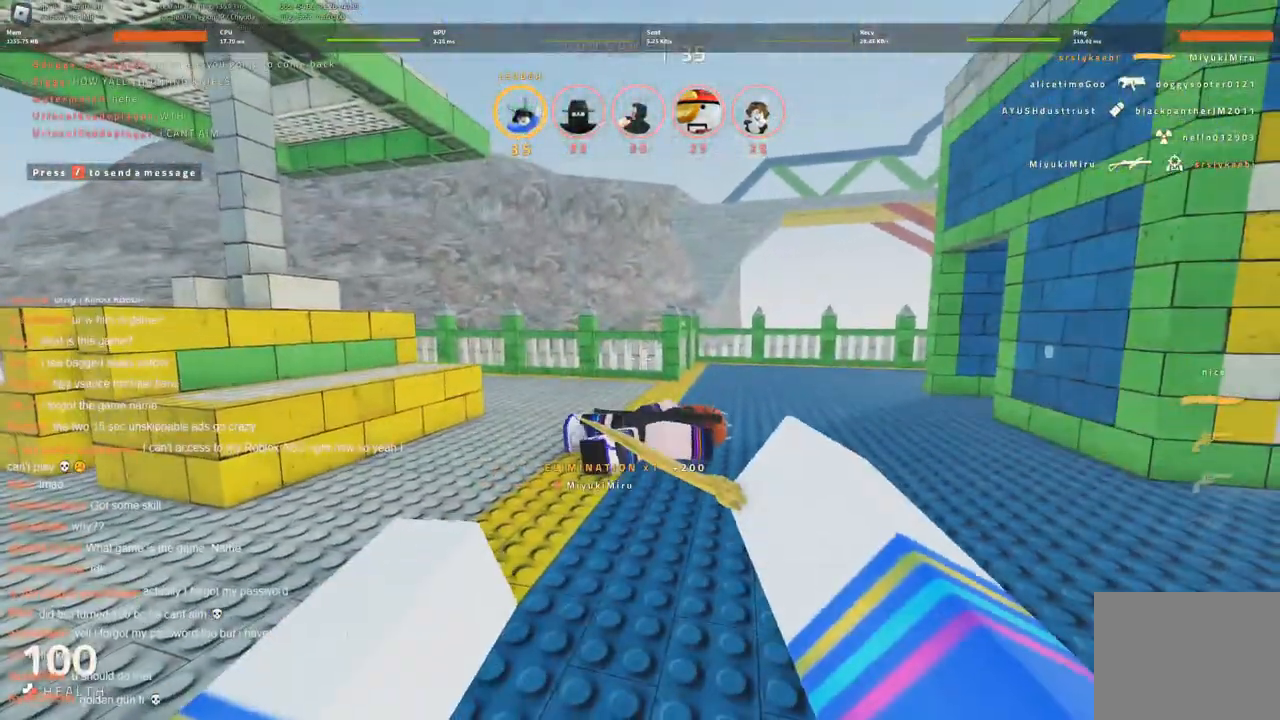
{"keys": [], "events": []}
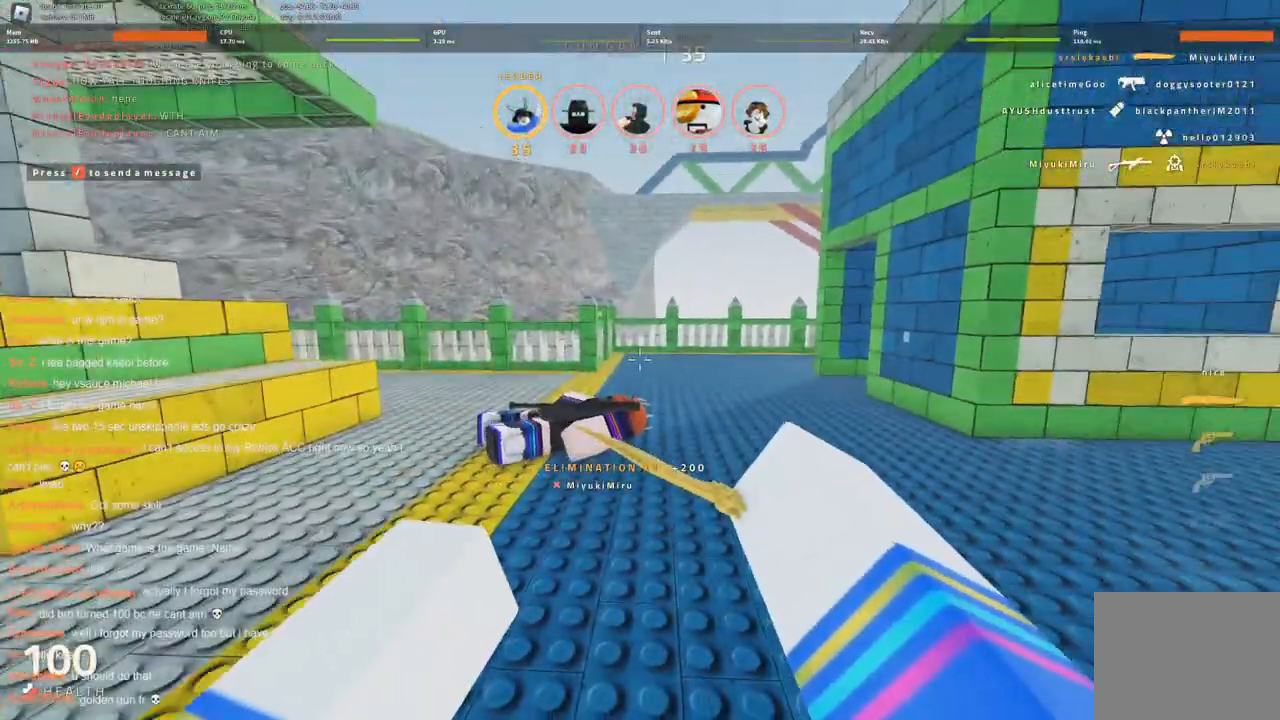
{"keys": ["w"], "events": [[400, "w", "down"]]}
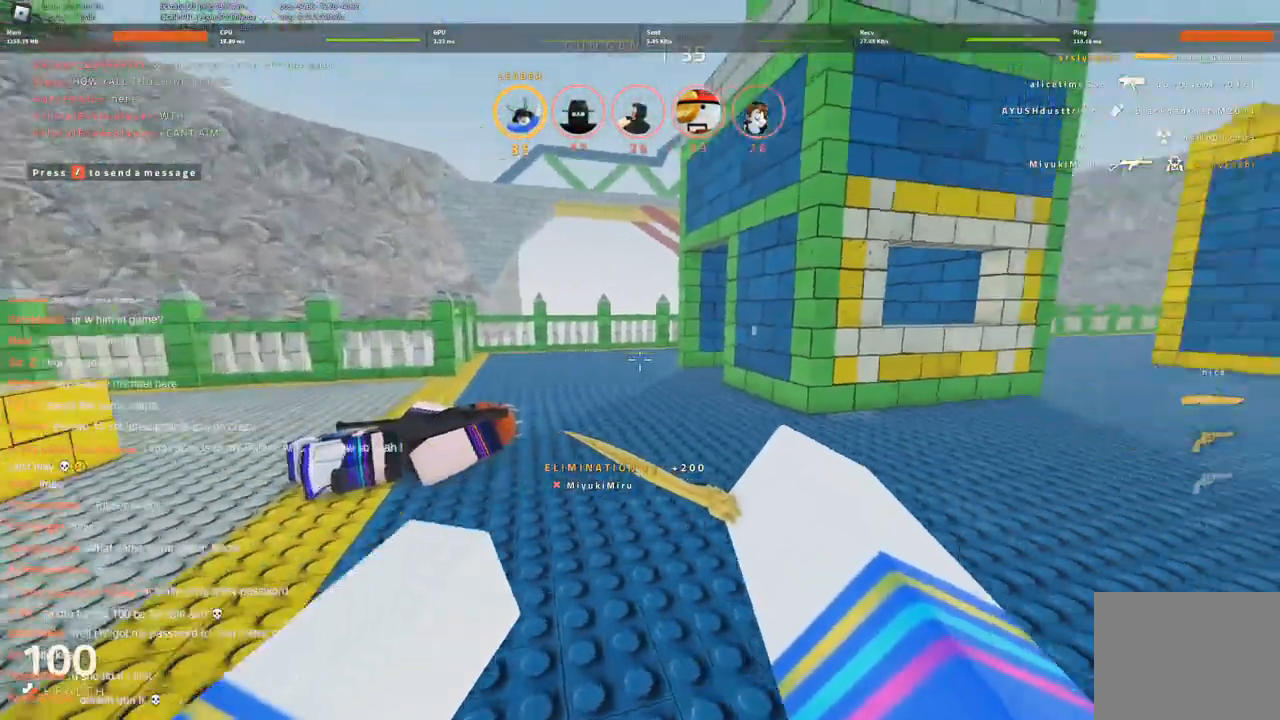
{"keys": ["a", "w"], "events": [[416, "a", "down"]]}
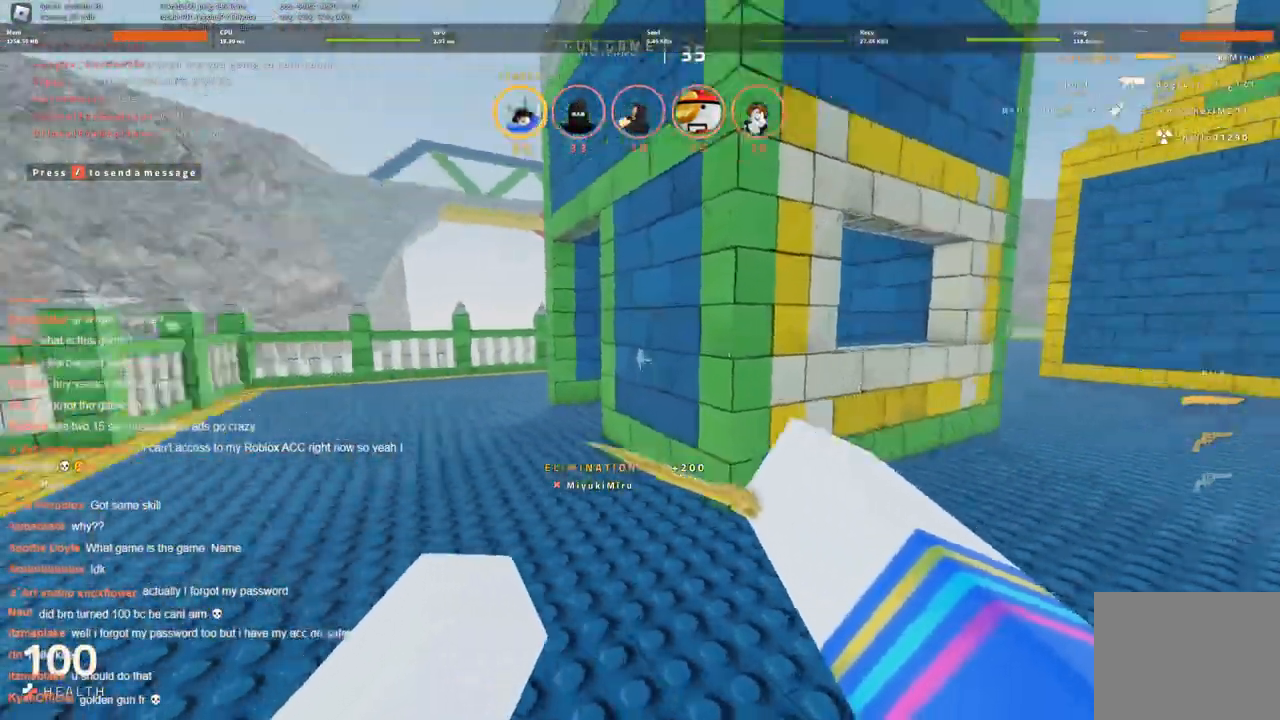
{"keys": ["w"], "events": [[50, "a", "up"]]}
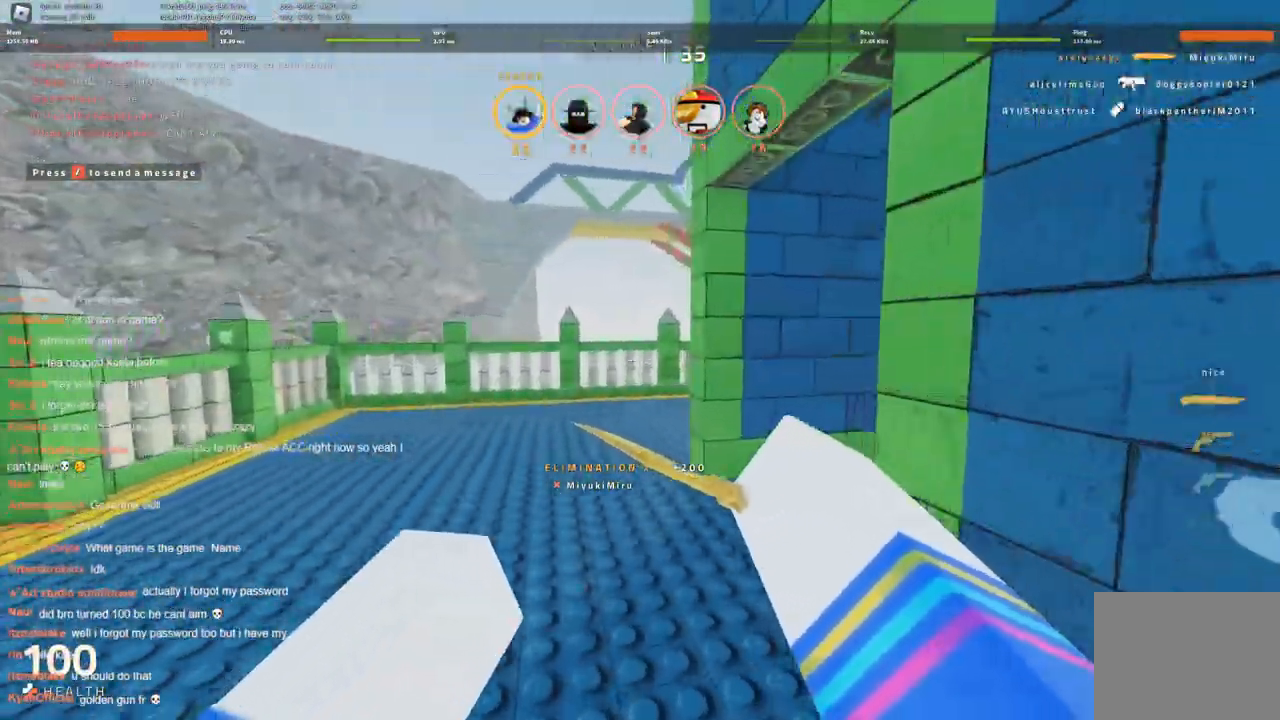
{"keys": ["w"], "events": []}
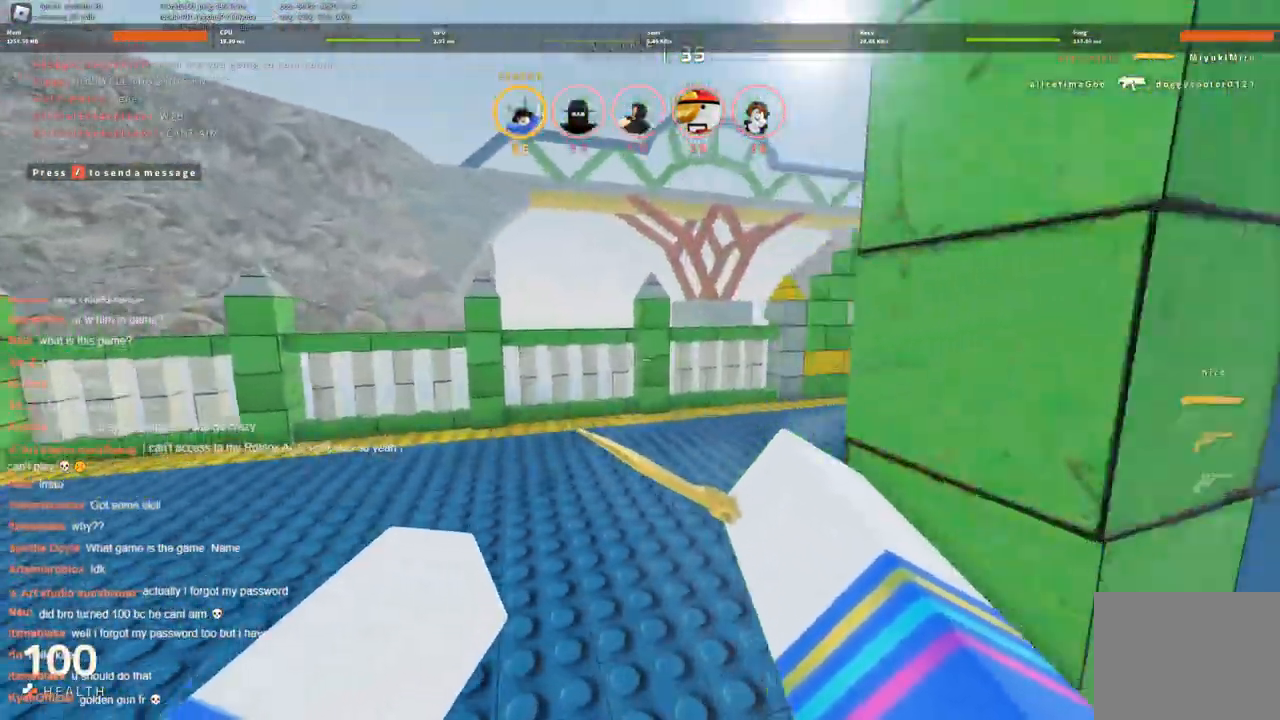
{"keys": ["a"], "events": [[183, "d", "down"], [450, "a", "down"], [450, "d", "up"], [500, "w", "up"]]}
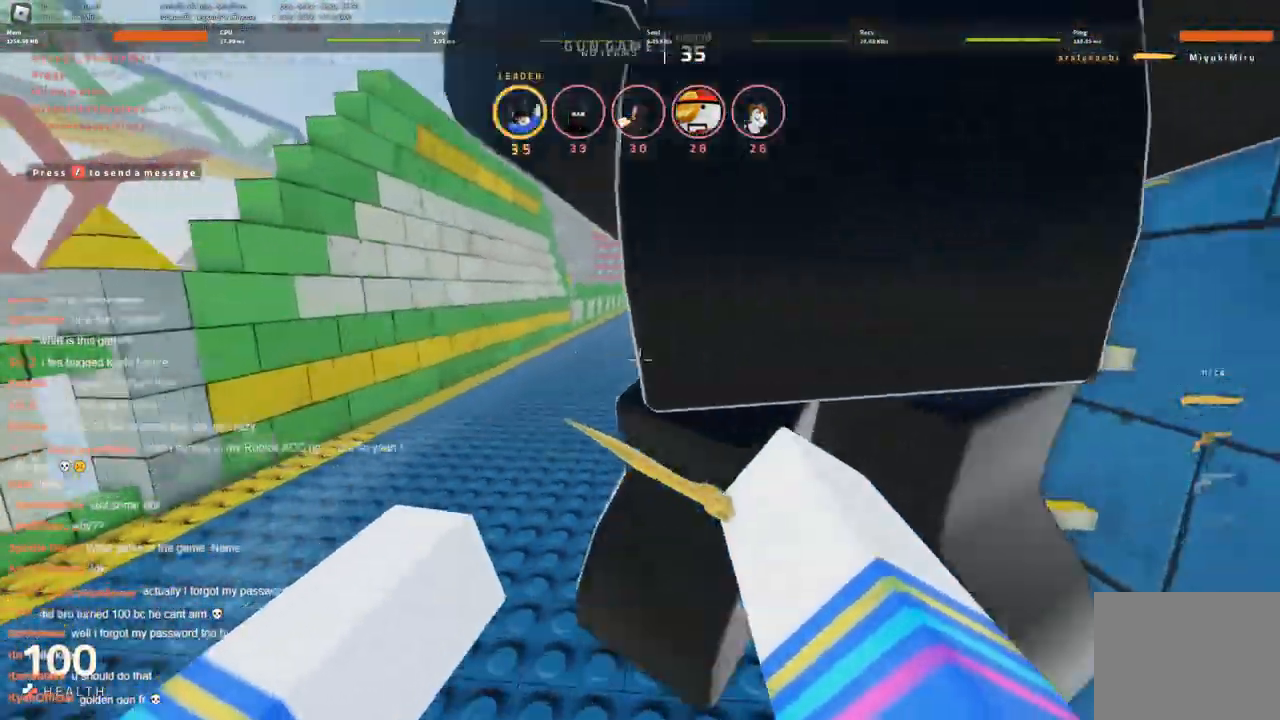
{"keys": [], "events": [[50, "a", "up"], [150, "s", "down"], [200, "d", "down"], [333, "d", "up"], [333, "s", "up"]]}
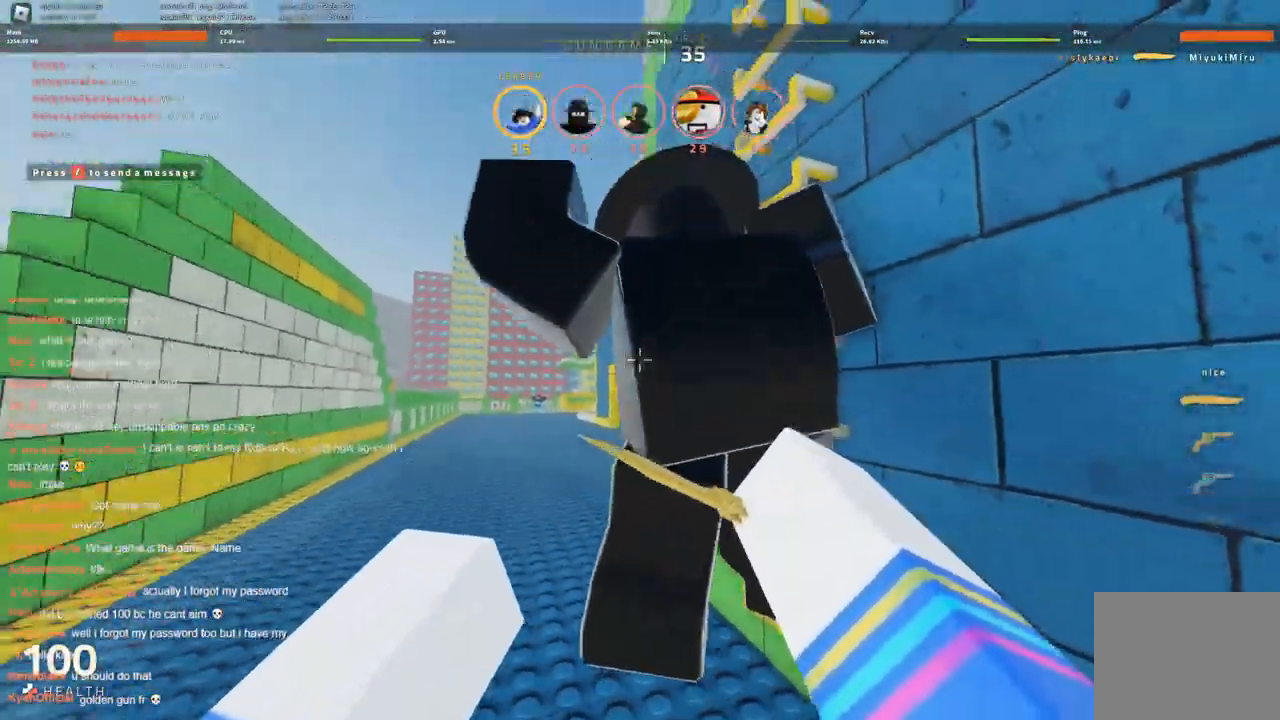
{"keys": [], "events": []}
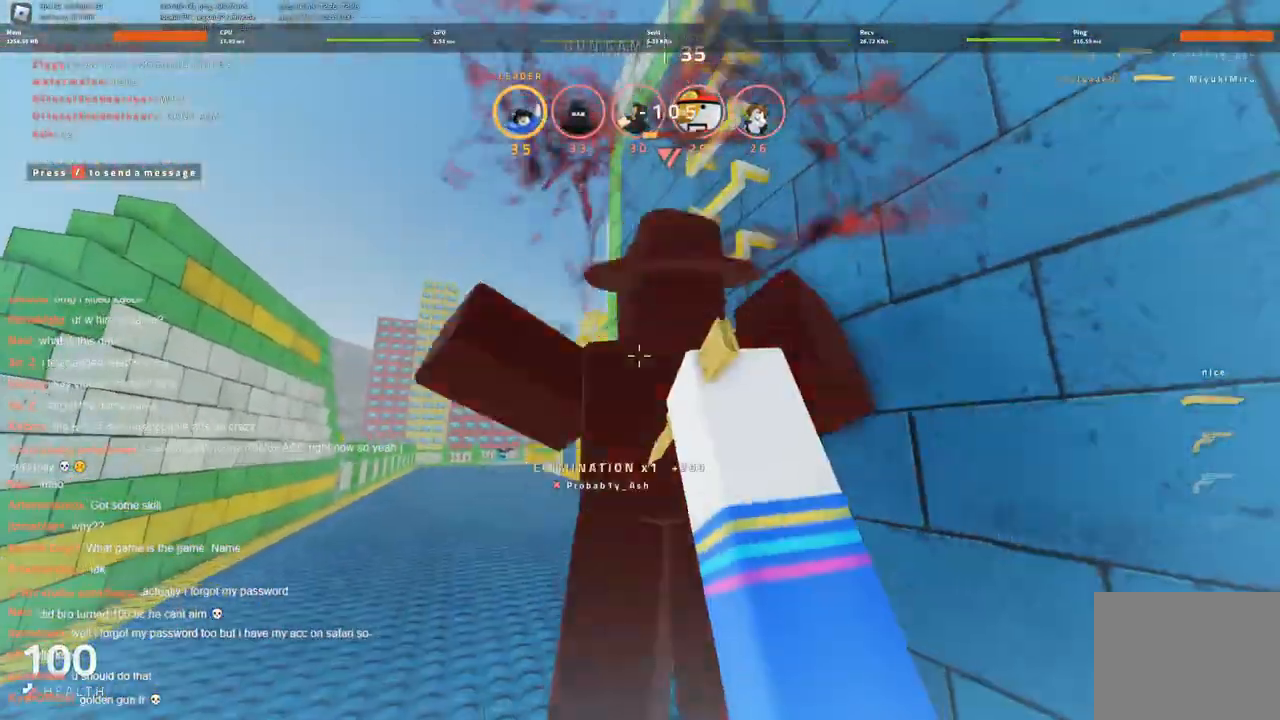
{"keys": ["d"], "events": [[233, "s", "down"], [333, "d", "down"], [383, "s", "up"]]}
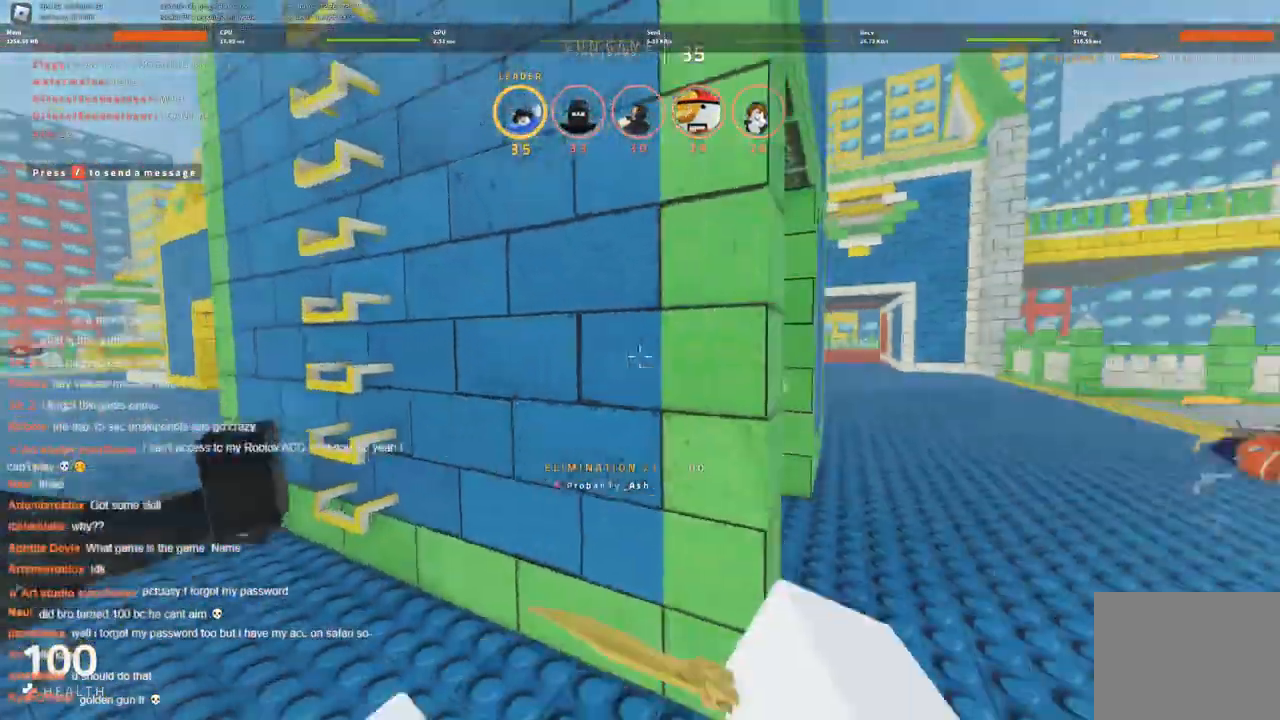
{"keys": ["w"], "events": [[66, "w", "down"], [116, "d", "up"]]}
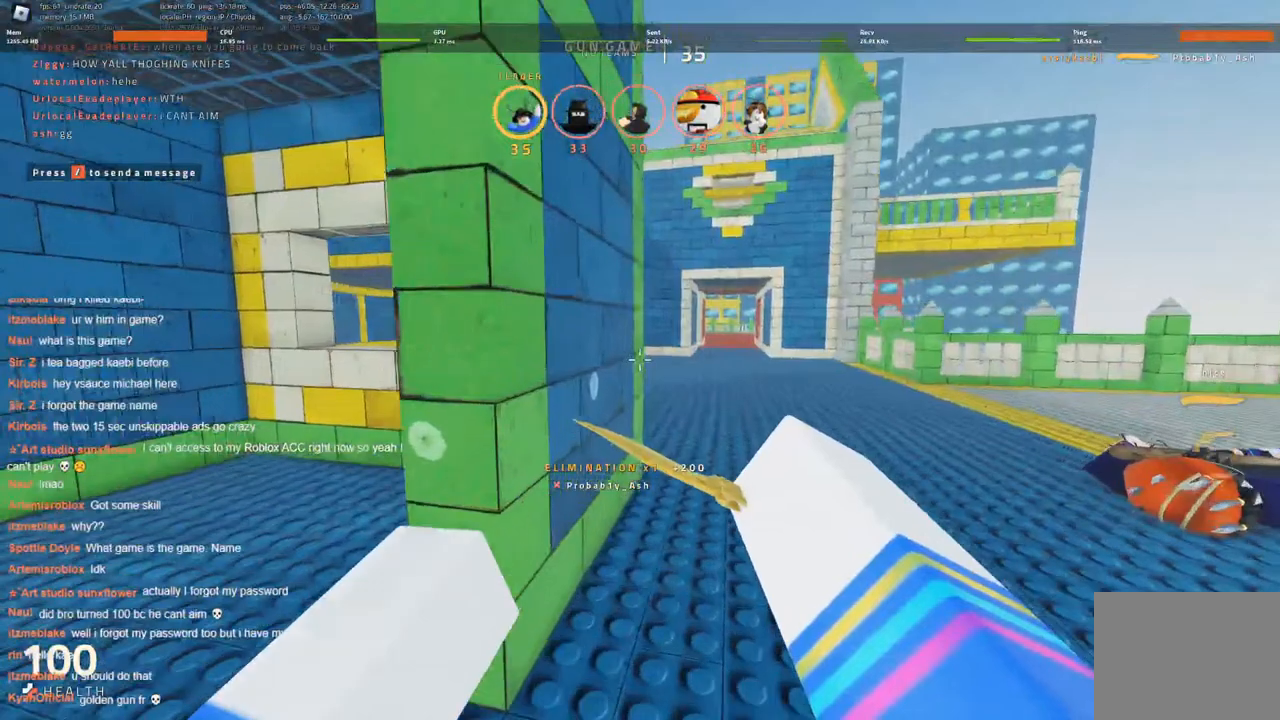
{"keys": ["w"], "events": []}
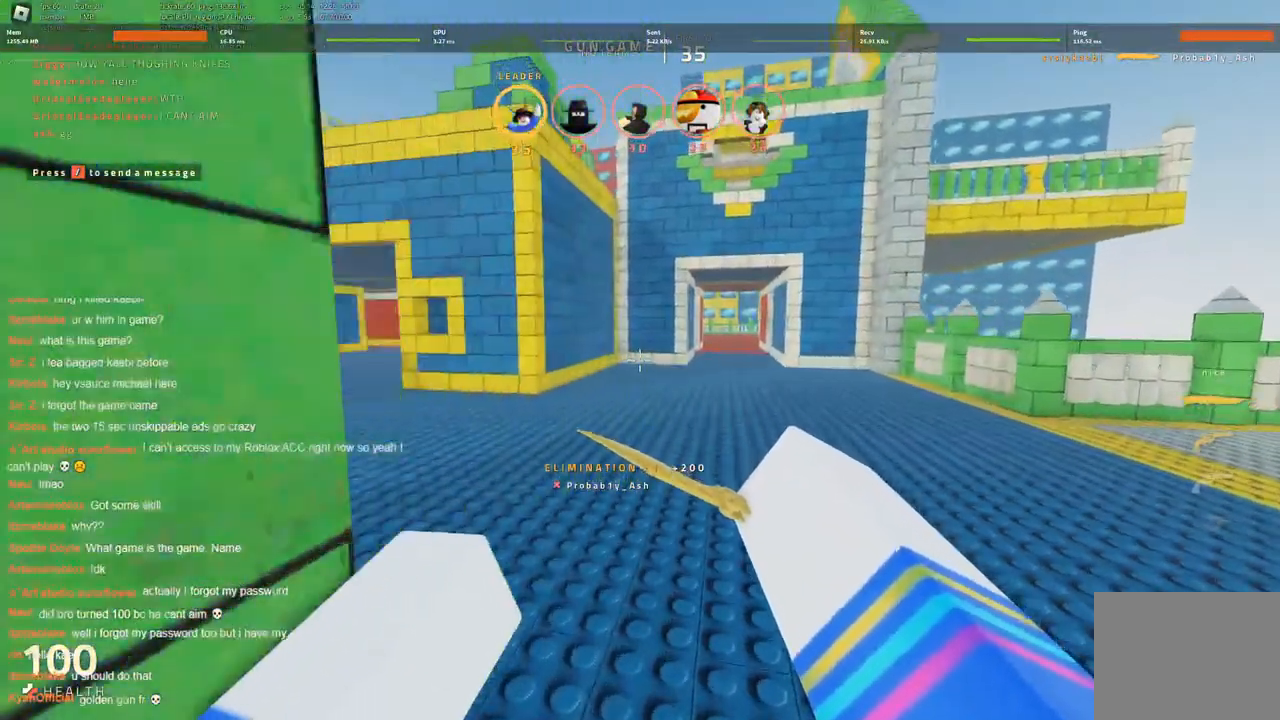
{"keys": [], "events": [[416, "w", "up"]]}